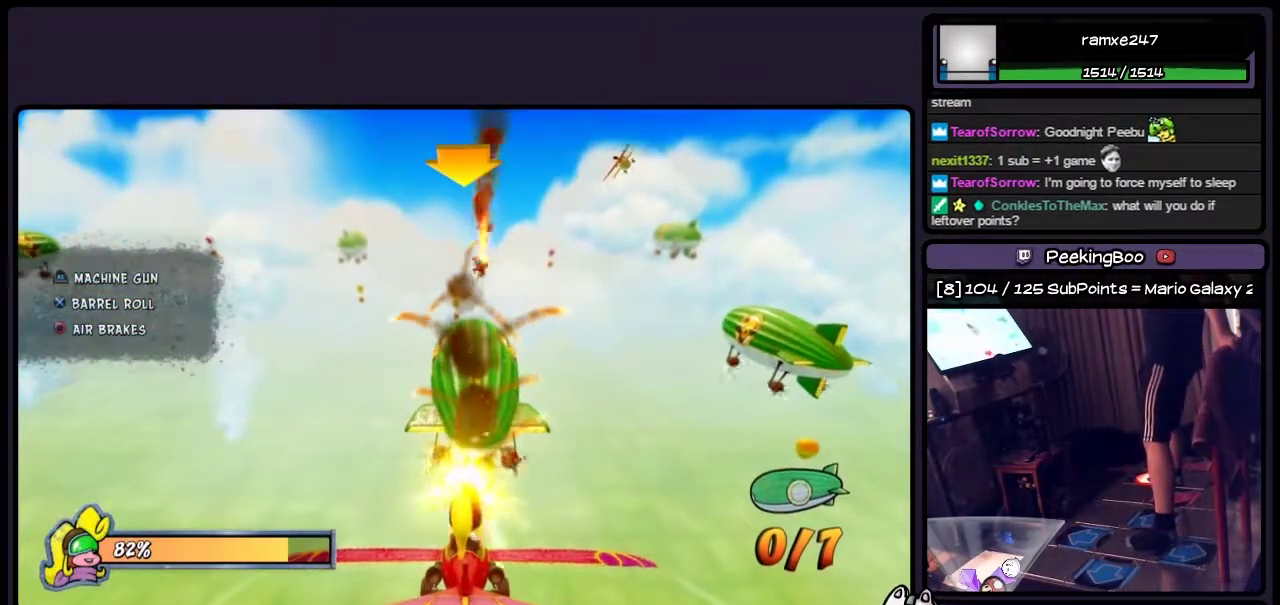
Gameplay with a controller (PlayStation layout); each line is a JSON object with the inputs held at the frame after it. "events" lists button and stick changes between this image and that frame as [ms after this image, input, new state], when the widget could be followed in between. Not read: L3 R3.
{"buttons": ["SQUARE"], "events": []}
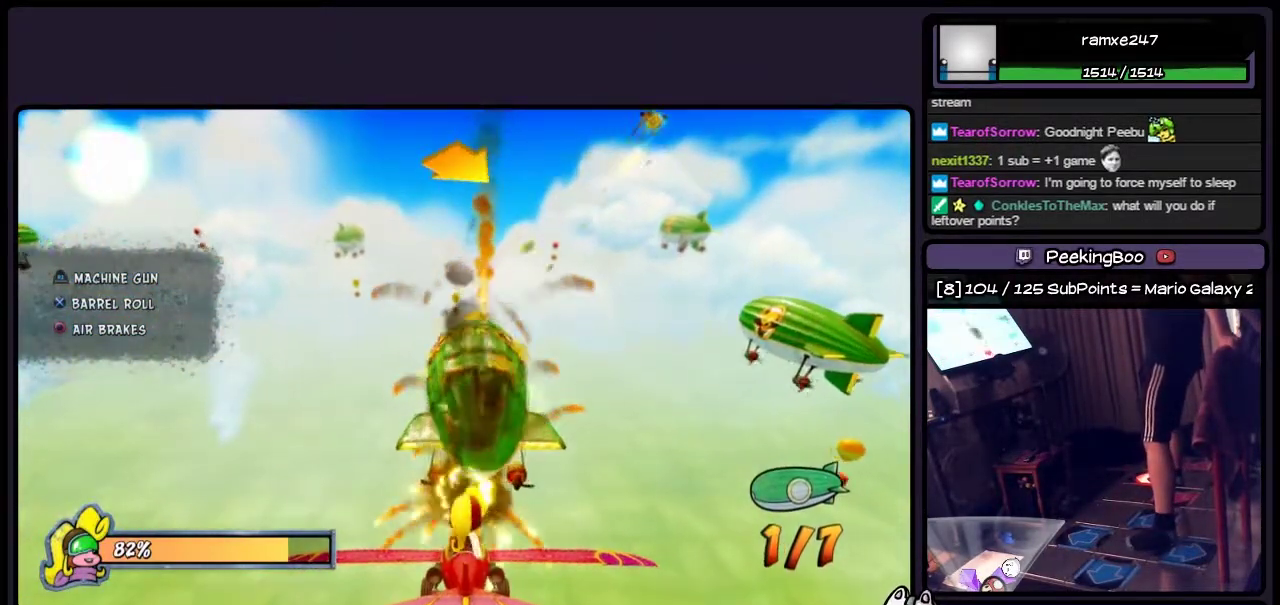
{"buttons": ["SQUARE", "DPAD_UP"], "events": [[450, "DPAD_UP", "down"]]}
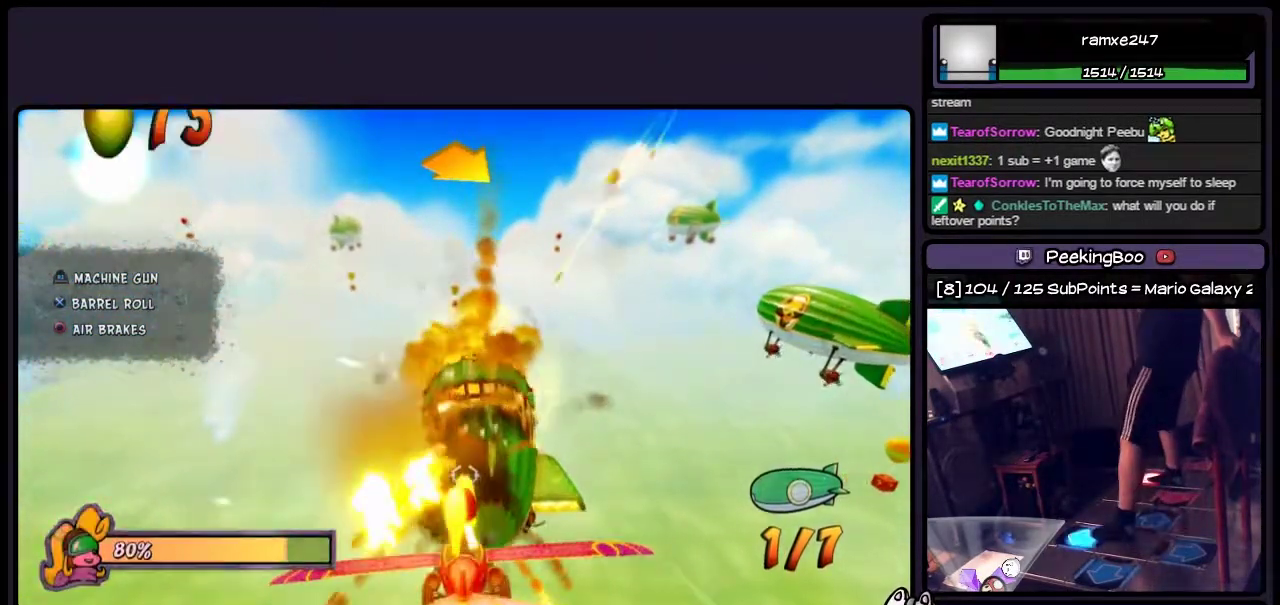
{"buttons": ["SQUARE"], "events": [[417, "DPAD_UP", "up"]]}
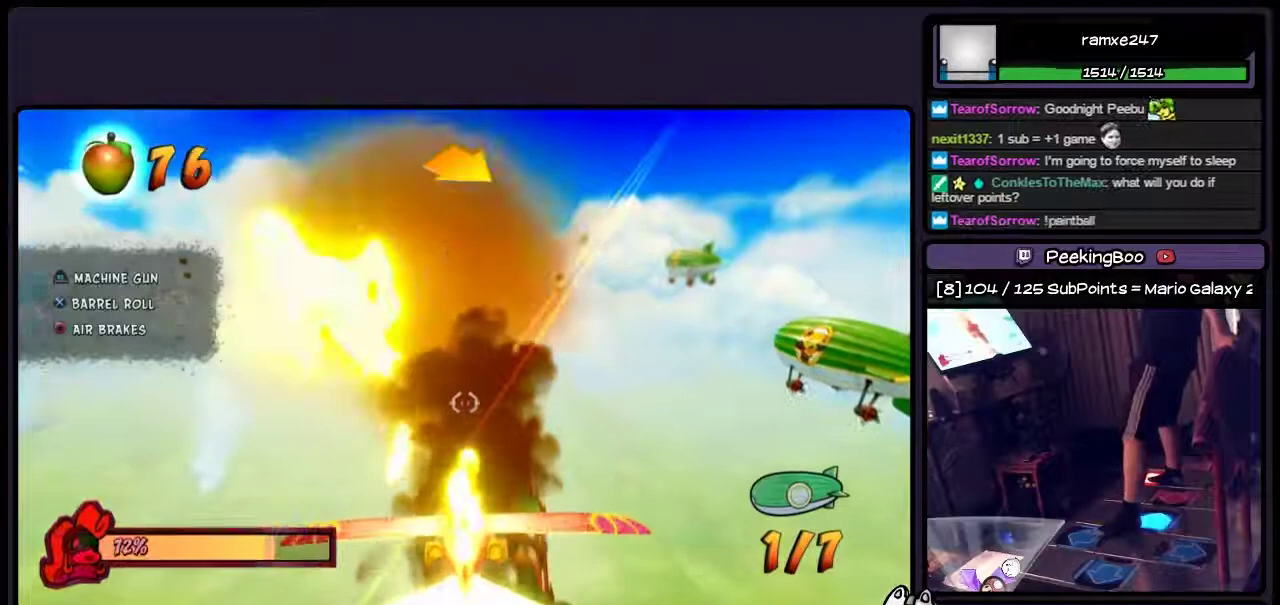
{"buttons": ["SQUARE", "DPAD_RIGHT"], "events": [[117, "DPAD_RIGHT", "down"]]}
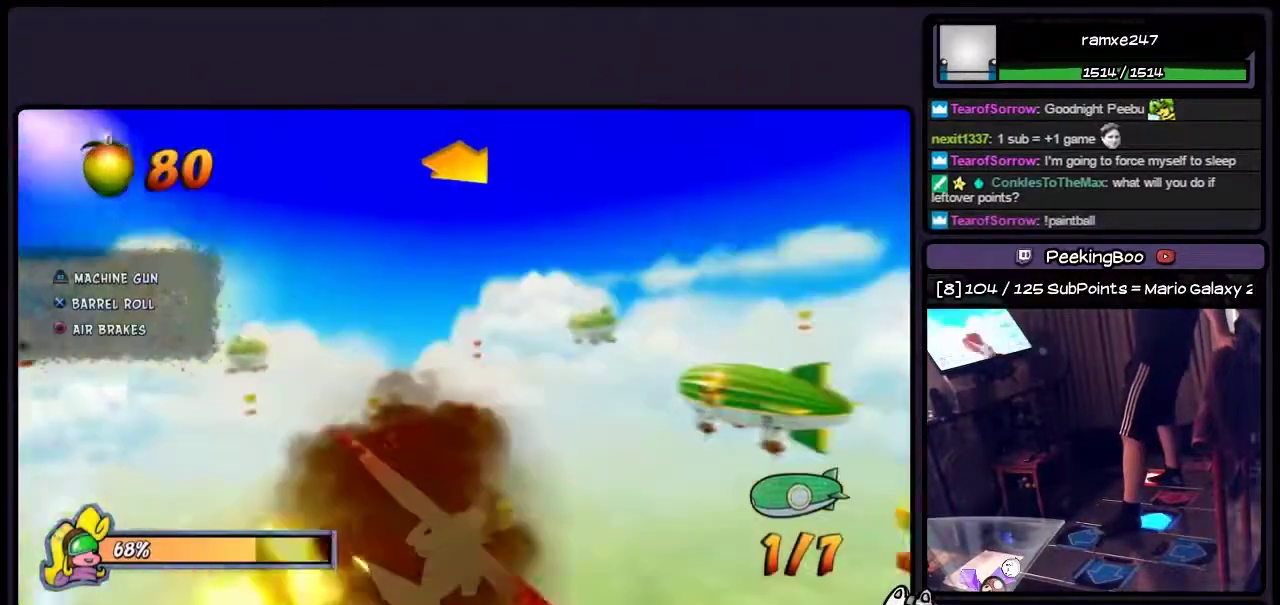
{"buttons": ["SQUARE", "DPAD_UP"], "events": [[283, "DPAD_UP", "down"], [500, "DPAD_RIGHT", "up"]]}
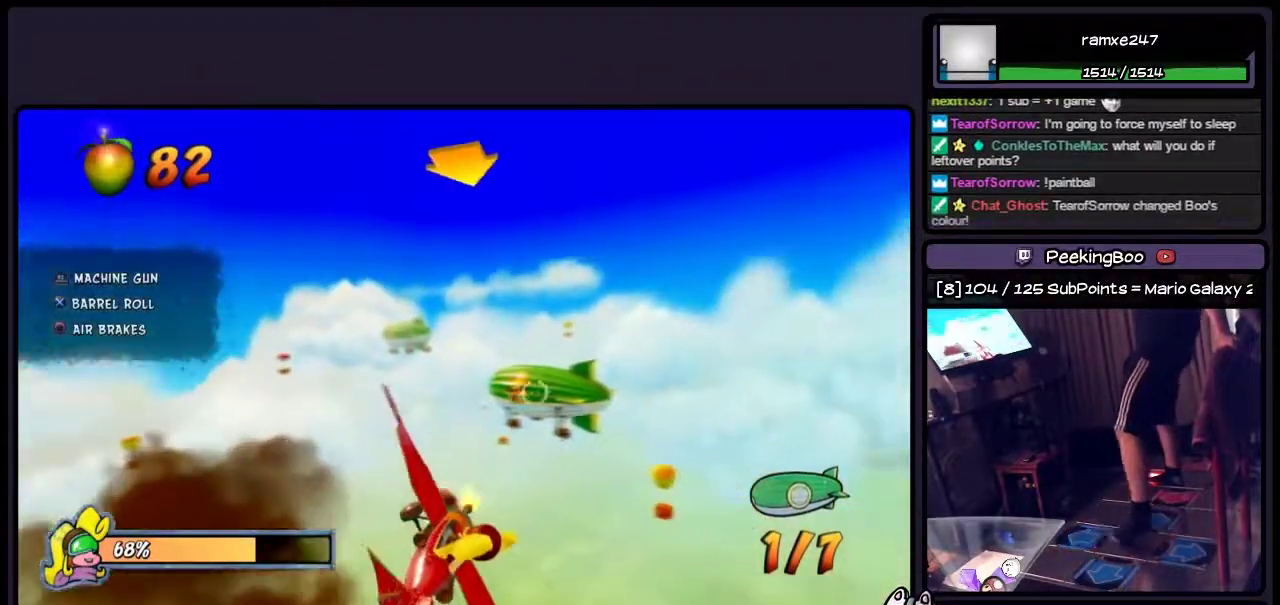
{"buttons": ["SQUARE", "DPAD_LEFT"], "events": [[117, "DPAD_UP", "up"], [417, "DPAD_LEFT", "down"]]}
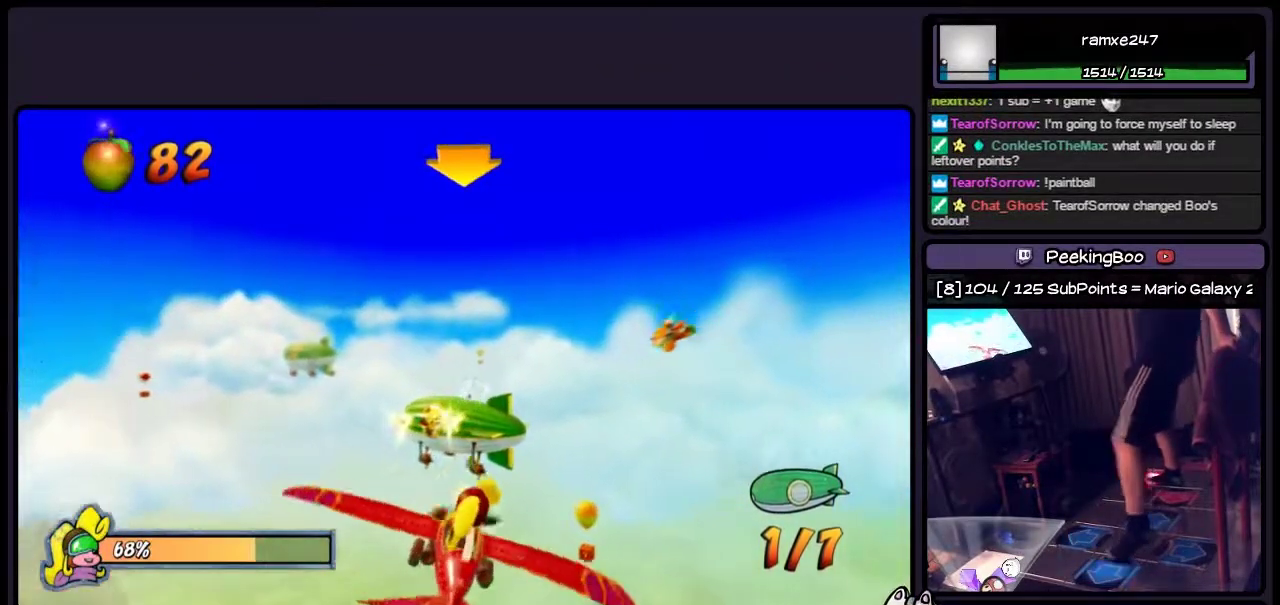
{"buttons": ["SQUARE", "DPAD_UP"], "events": [[167, "DPAD_LEFT", "up"], [333, "DPAD_UP", "down"]]}
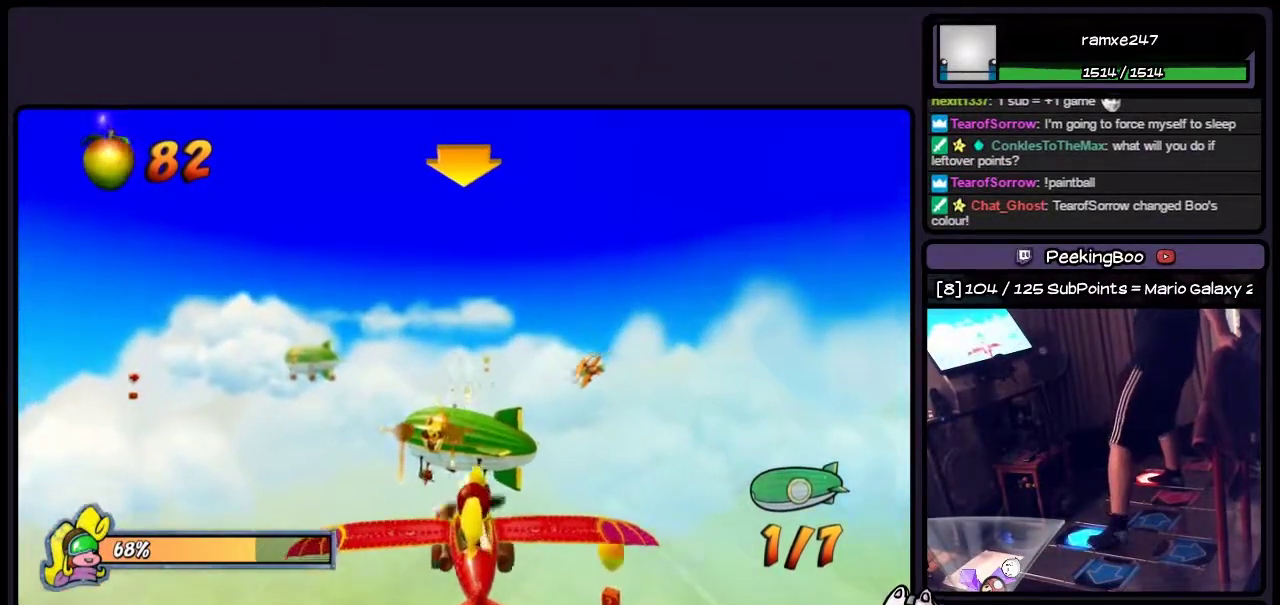
{"buttons": ["SQUARE", "DPAD_DOWN"], "events": [[117, "DPAD_UP", "up"], [283, "DPAD_DOWN", "down"]]}
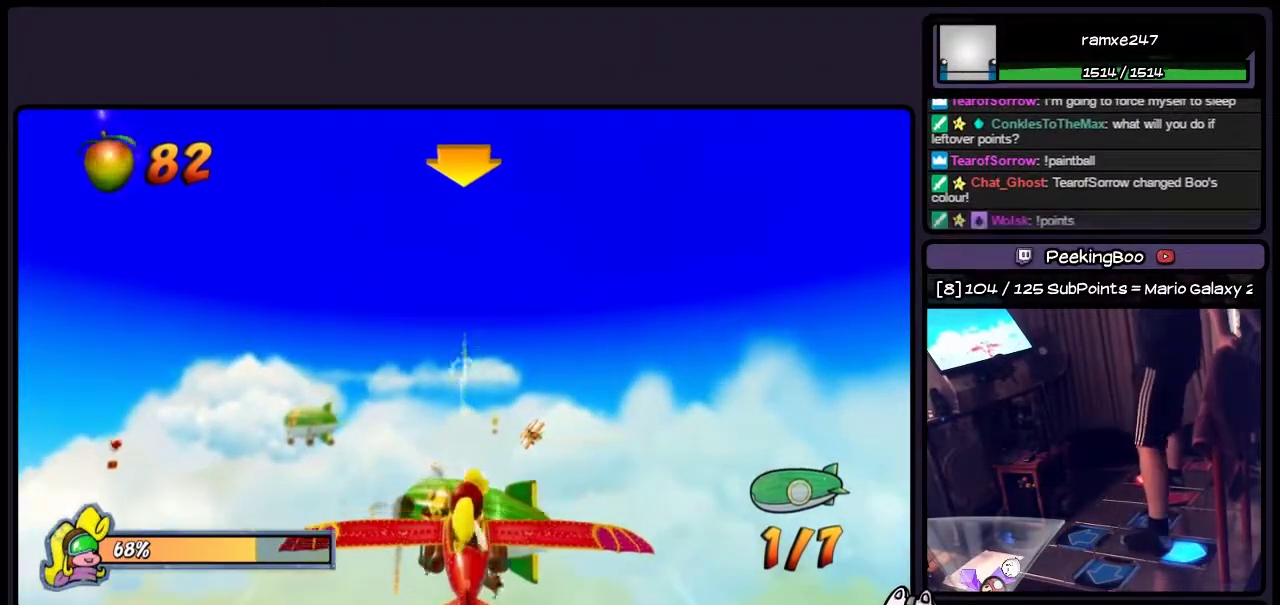
{"buttons": ["SQUARE"], "events": [[417, "DPAD_DOWN", "up"]]}
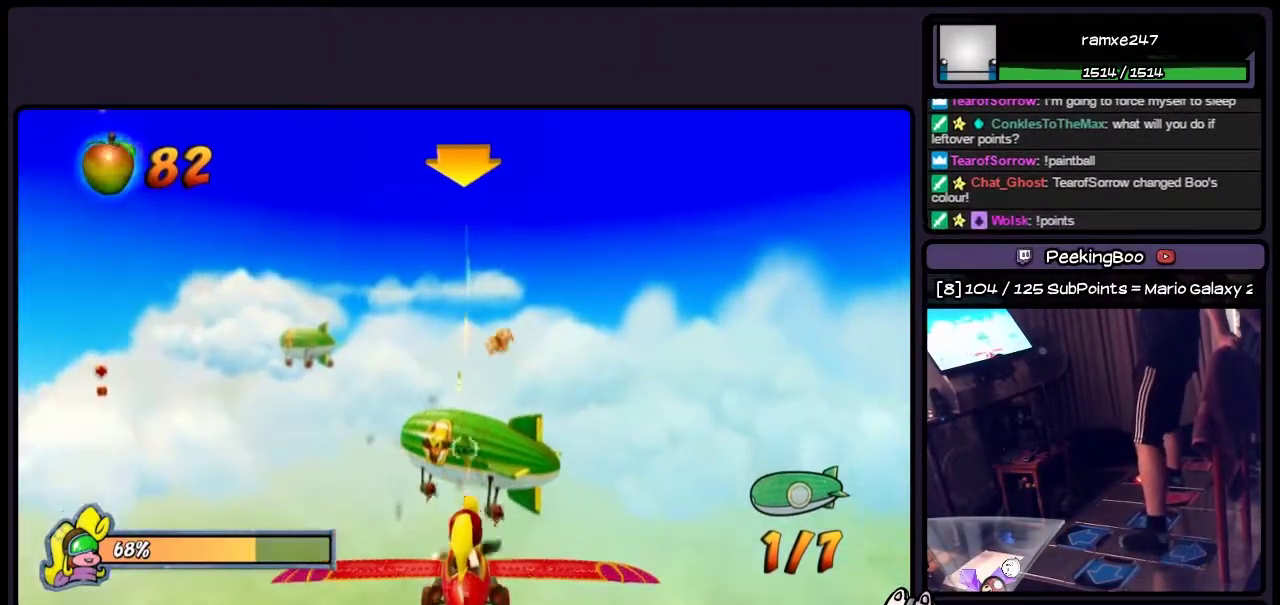
{"buttons": ["SQUARE"], "events": []}
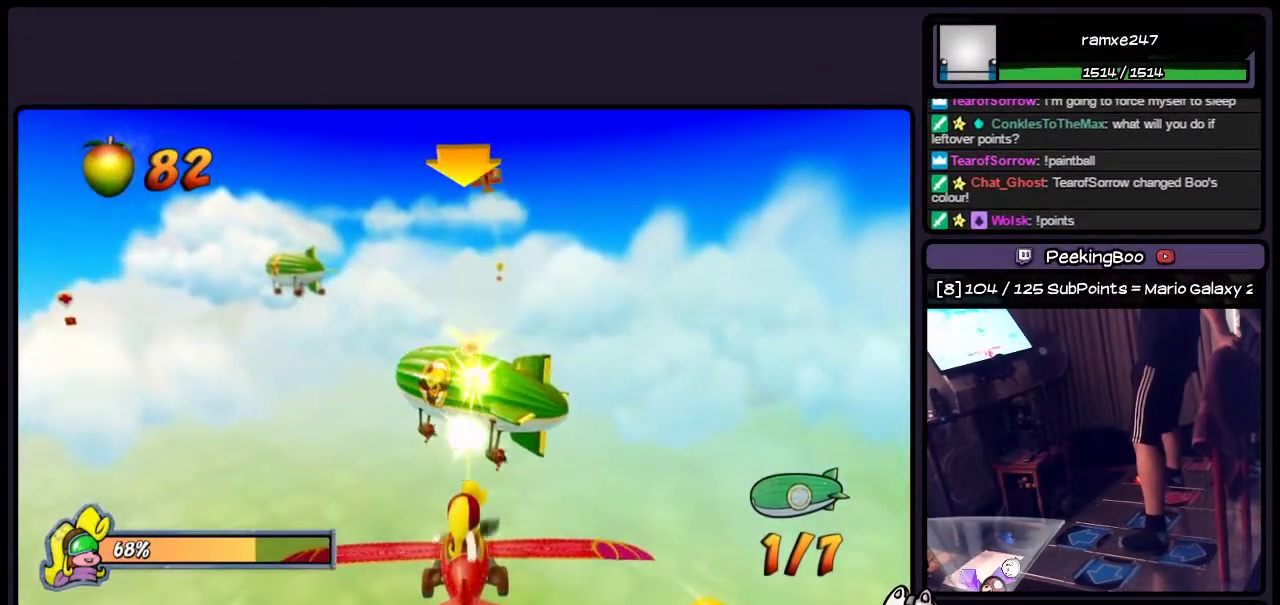
{"buttons": ["SQUARE"], "events": []}
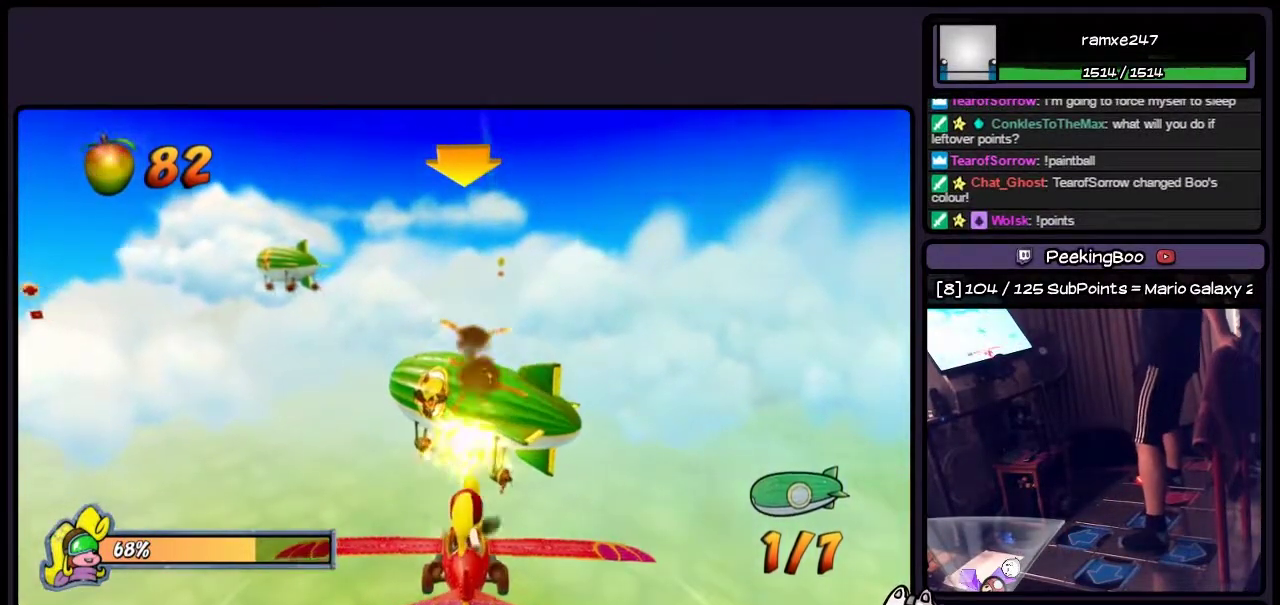
{"buttons": ["SQUARE"], "events": []}
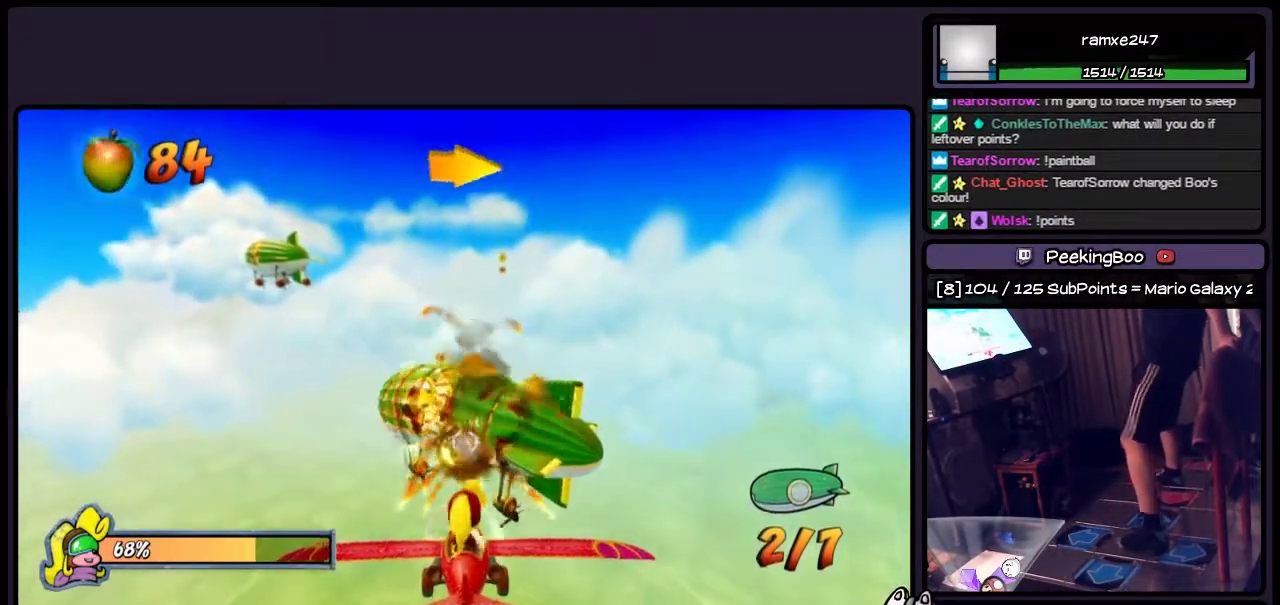
{"buttons": ["SQUARE", "DPAD_LEFT"], "events": [[200, "DPAD_LEFT", "down"]]}
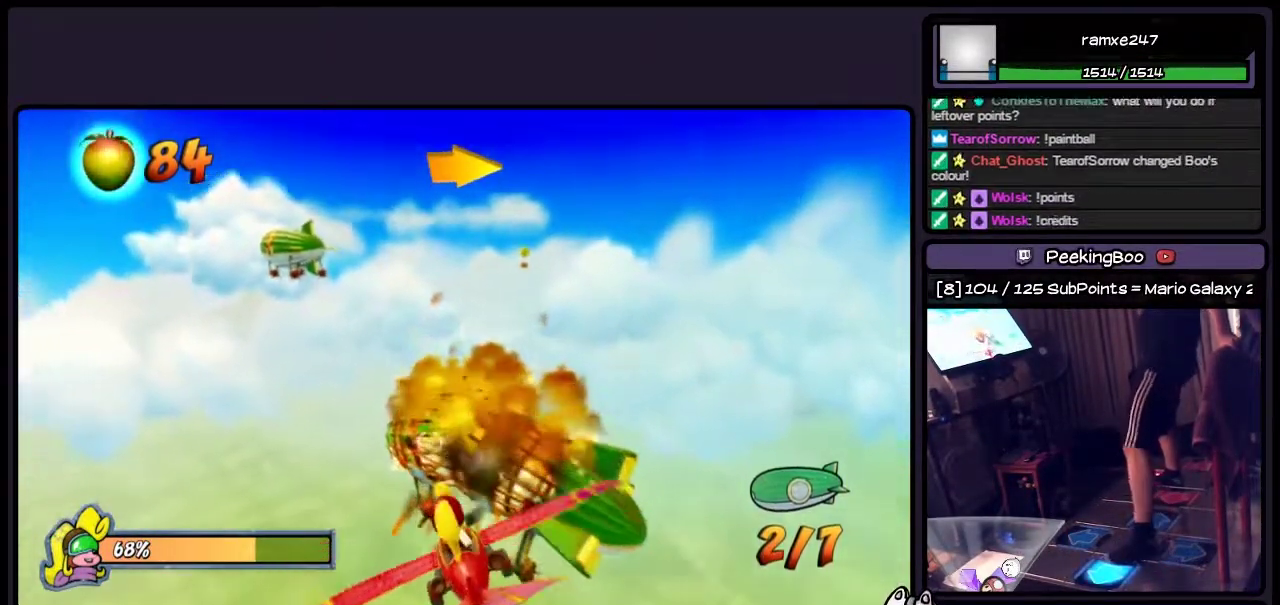
{"buttons": ["SQUARE", "DPAD_DOWN"], "events": [[167, "DPAD_LEFT", "up"], [367, "DPAD_DOWN", "down"]]}
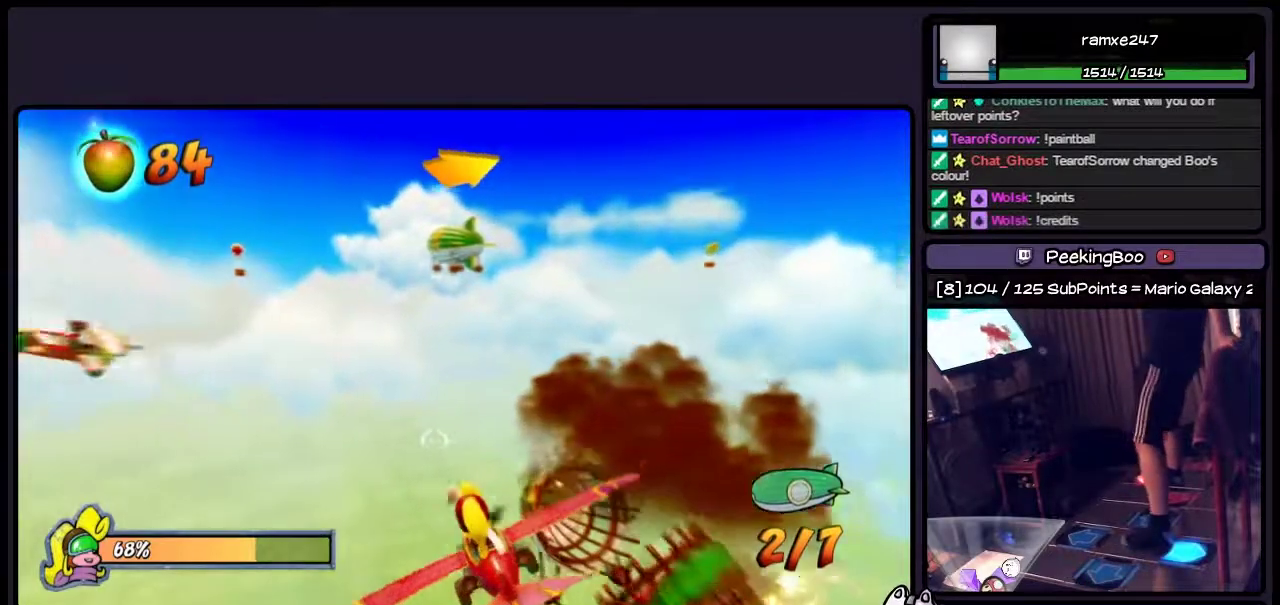
{"buttons": ["SQUARE", "DPAD_UP"], "events": [[117, "DPAD_DOWN", "up"], [417, "DPAD_UP", "down"]]}
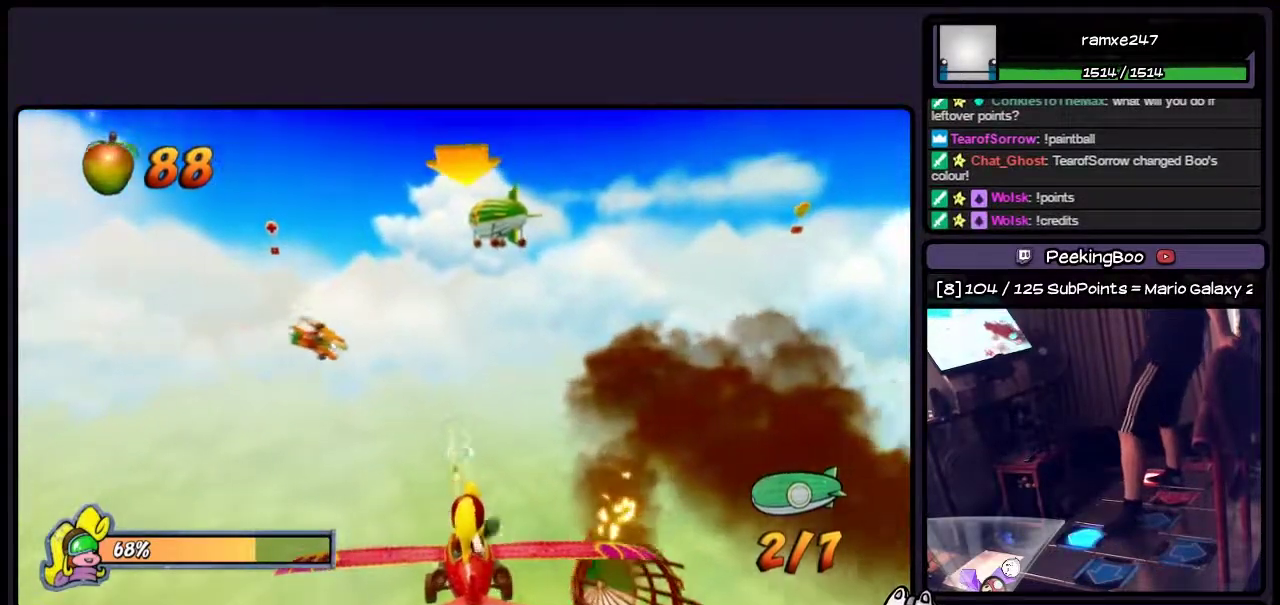
{"buttons": ["SQUARE"], "events": [[333, "DPAD_UP", "up"]]}
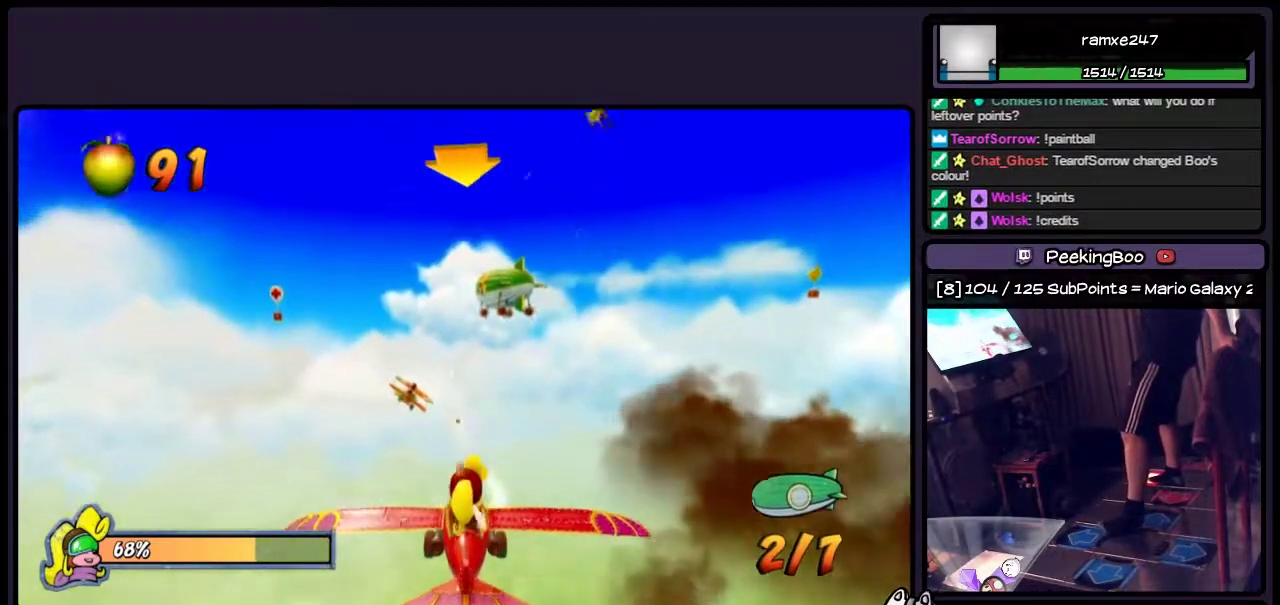
{"buttons": ["SQUARE"], "events": []}
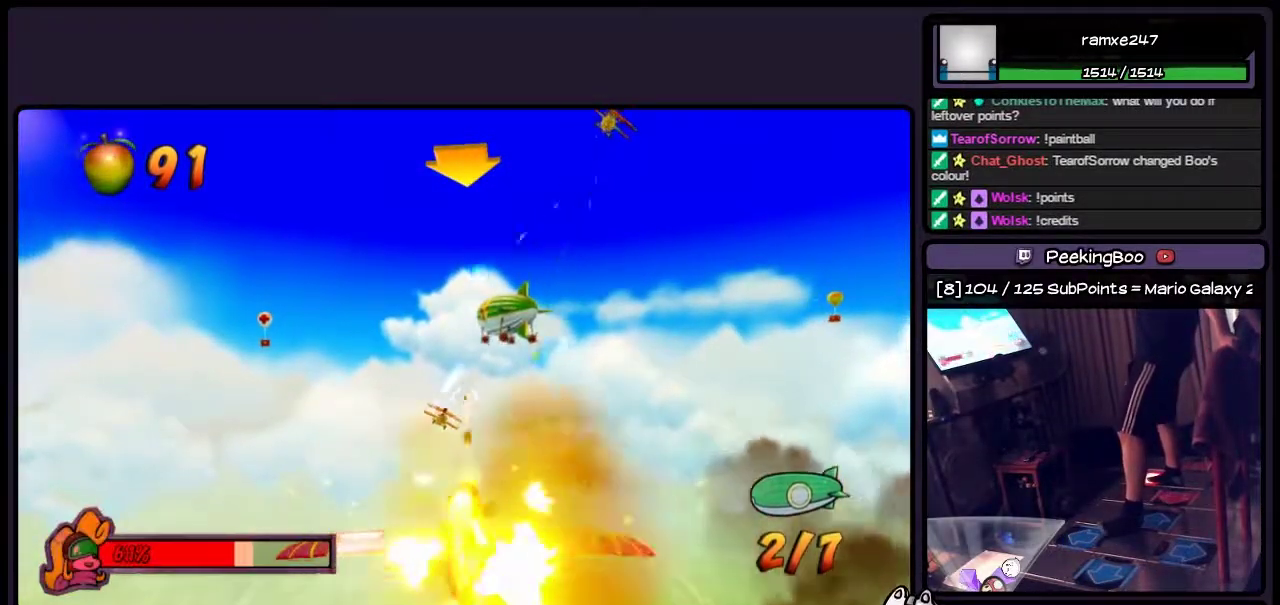
{"buttons": ["SQUARE", "DPAD_RIGHT"], "events": [[333, "DPAD_RIGHT", "down"]]}
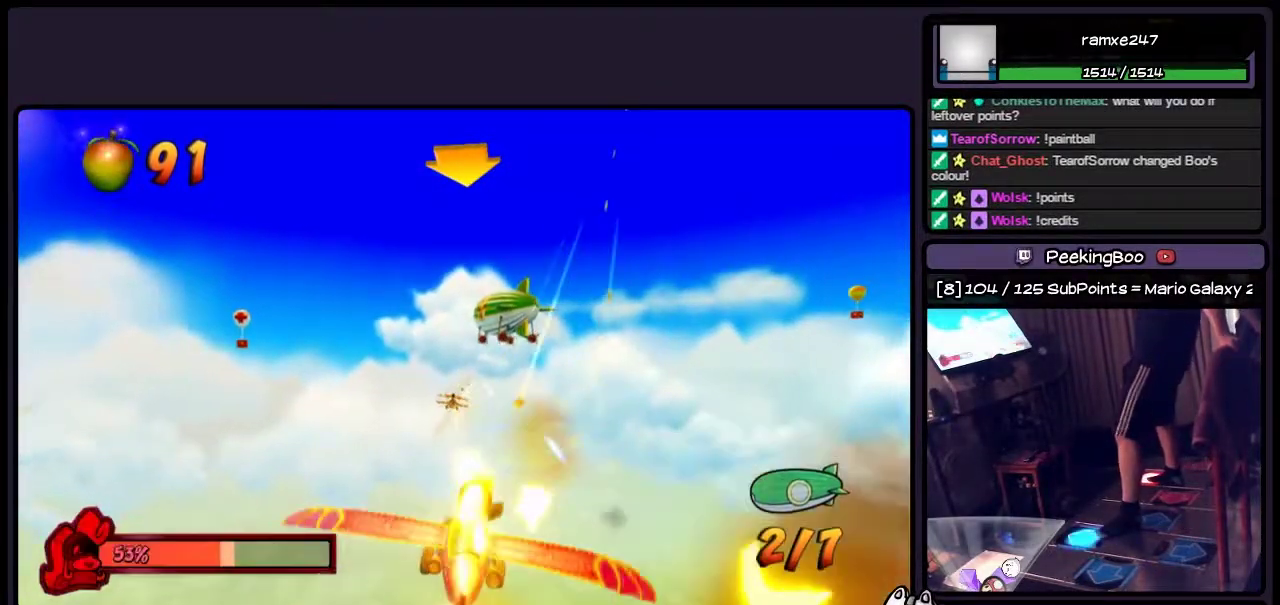
{"buttons": ["SQUARE", "DPAD_UP"], "events": [[33, "DPAD_UP", "down"], [167, "DPAD_RIGHT", "up"]]}
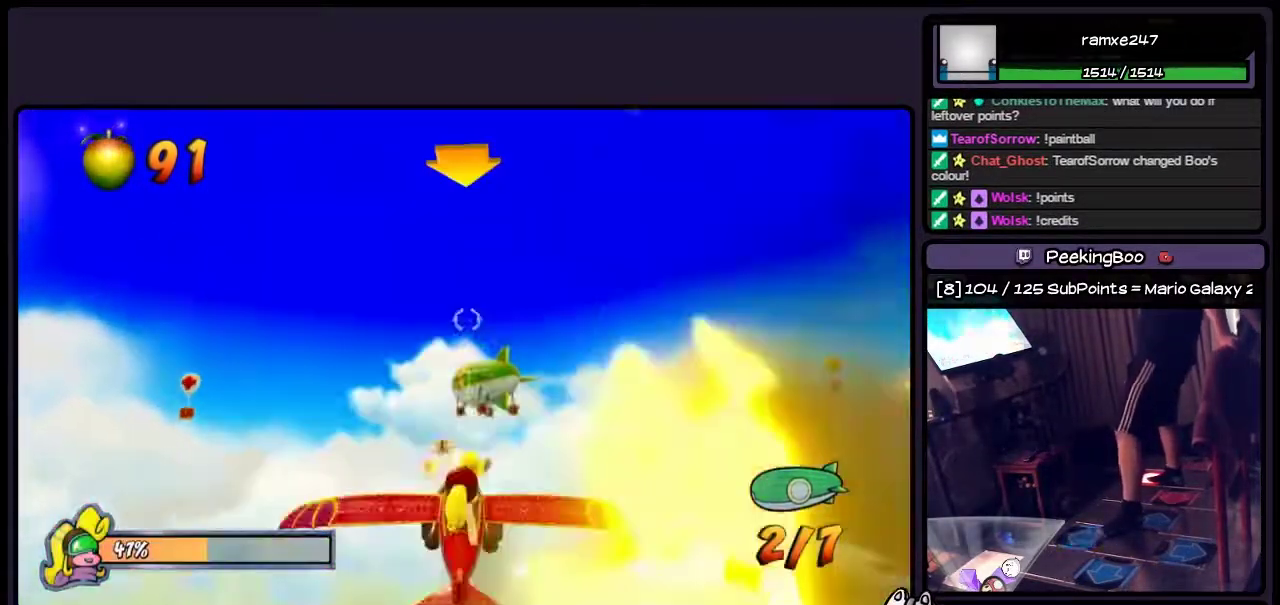
{"buttons": ["SQUARE", "DPAD_DOWN"], "events": [[83, "DPAD_UP", "up"], [283, "DPAD_DOWN", "down"]]}
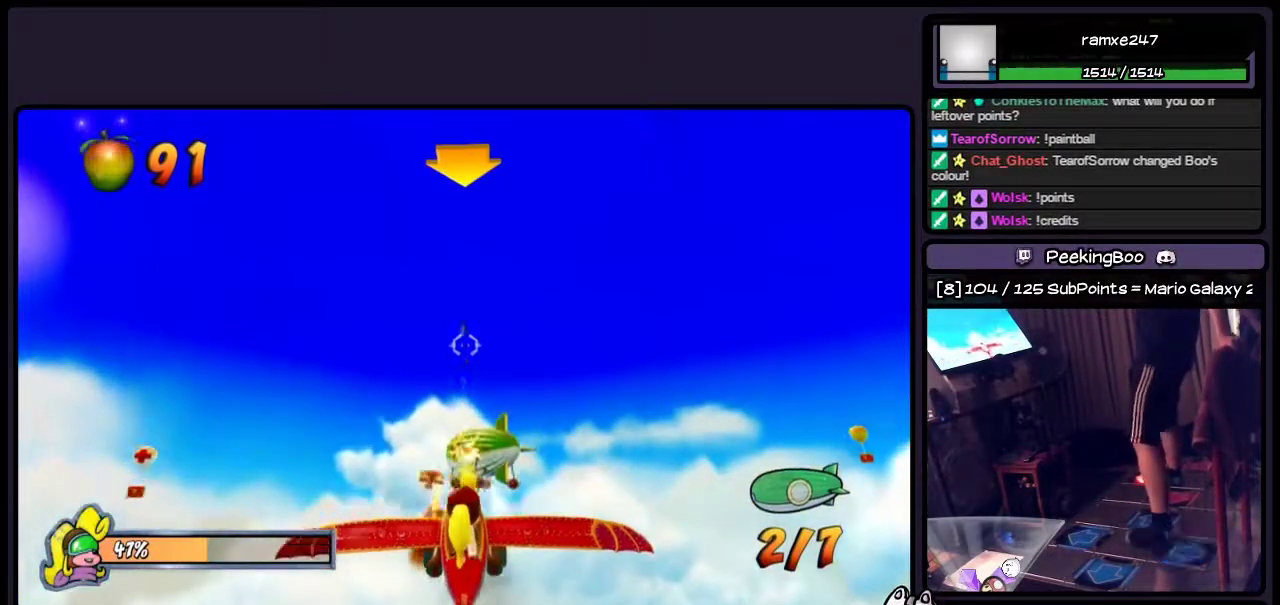
{"buttons": ["SQUARE", "DPAD_DOWN"], "events": [[33, "DPAD_DOWN", "up"], [333, "DPAD_DOWN", "down"]]}
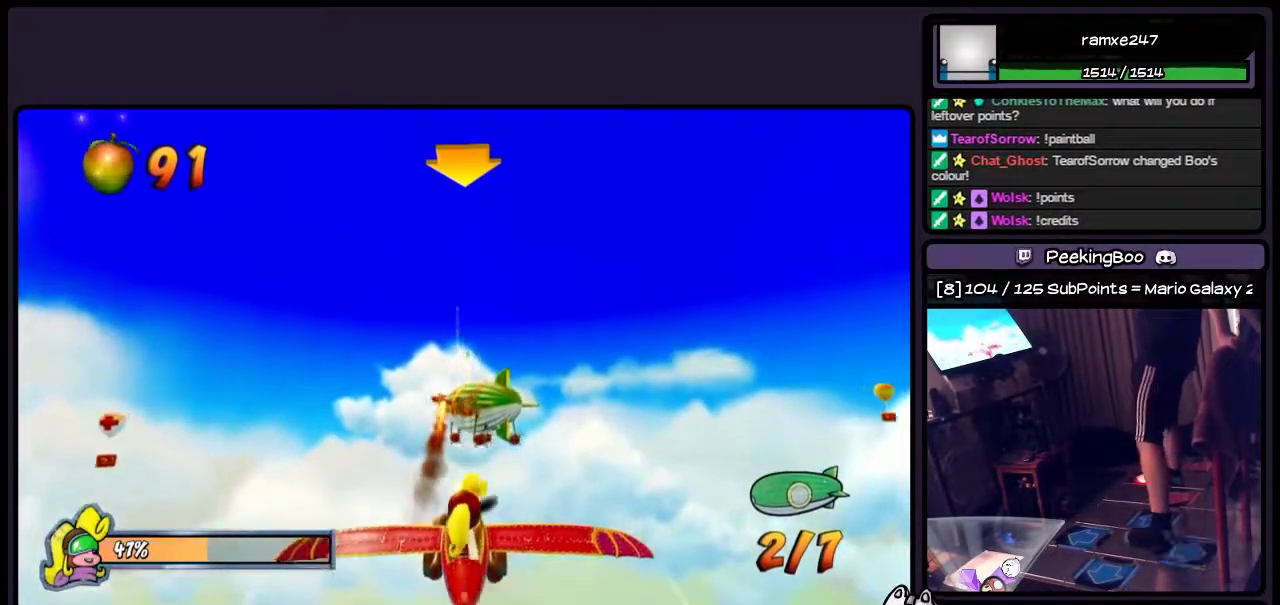
{"buttons": ["SQUARE"], "events": [[83, "DPAD_DOWN", "up"]]}
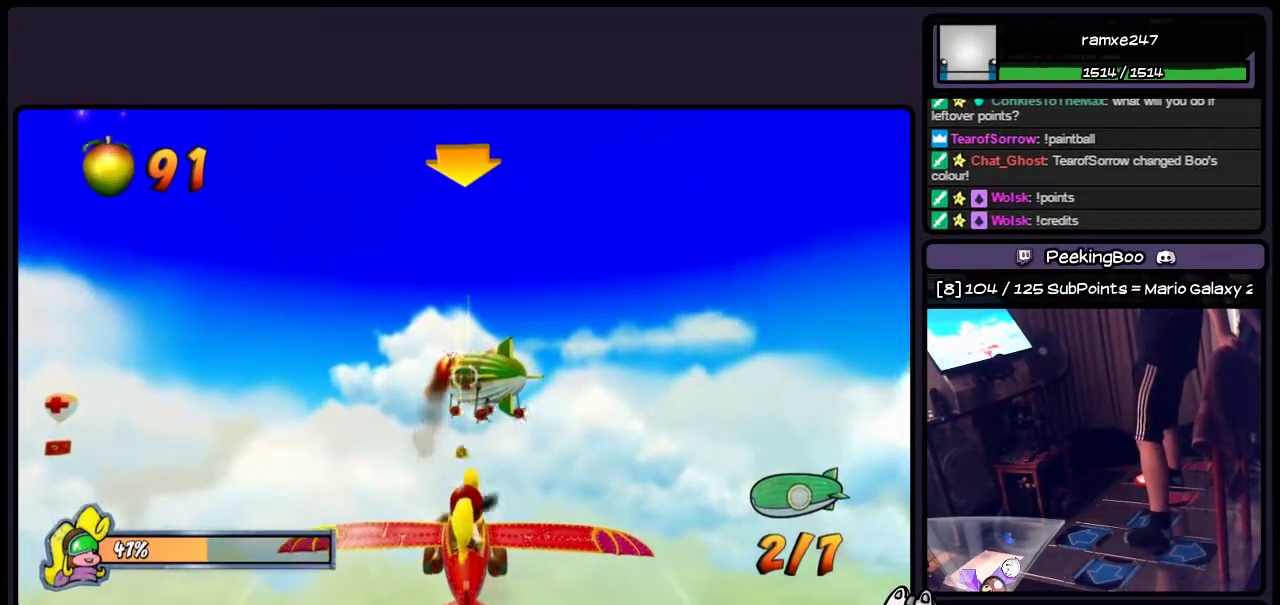
{"buttons": ["SQUARE"], "events": []}
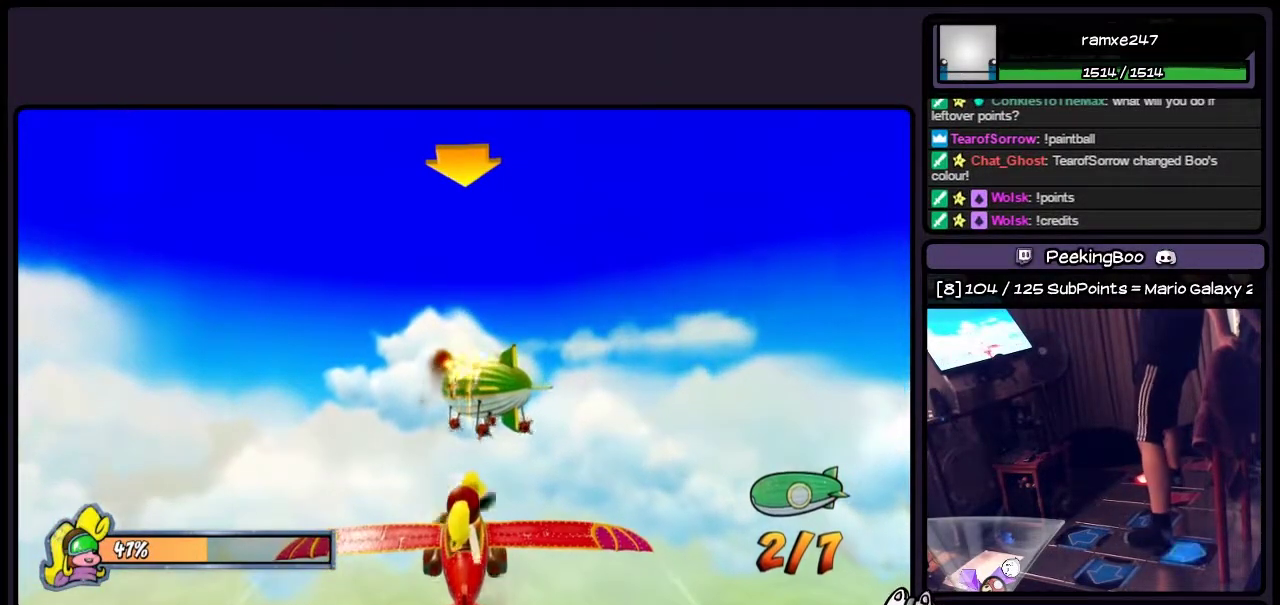
{"buttons": ["SQUARE"], "events": [[33, "DPAD_DOWN", "down"], [283, "DPAD_DOWN", "up"]]}